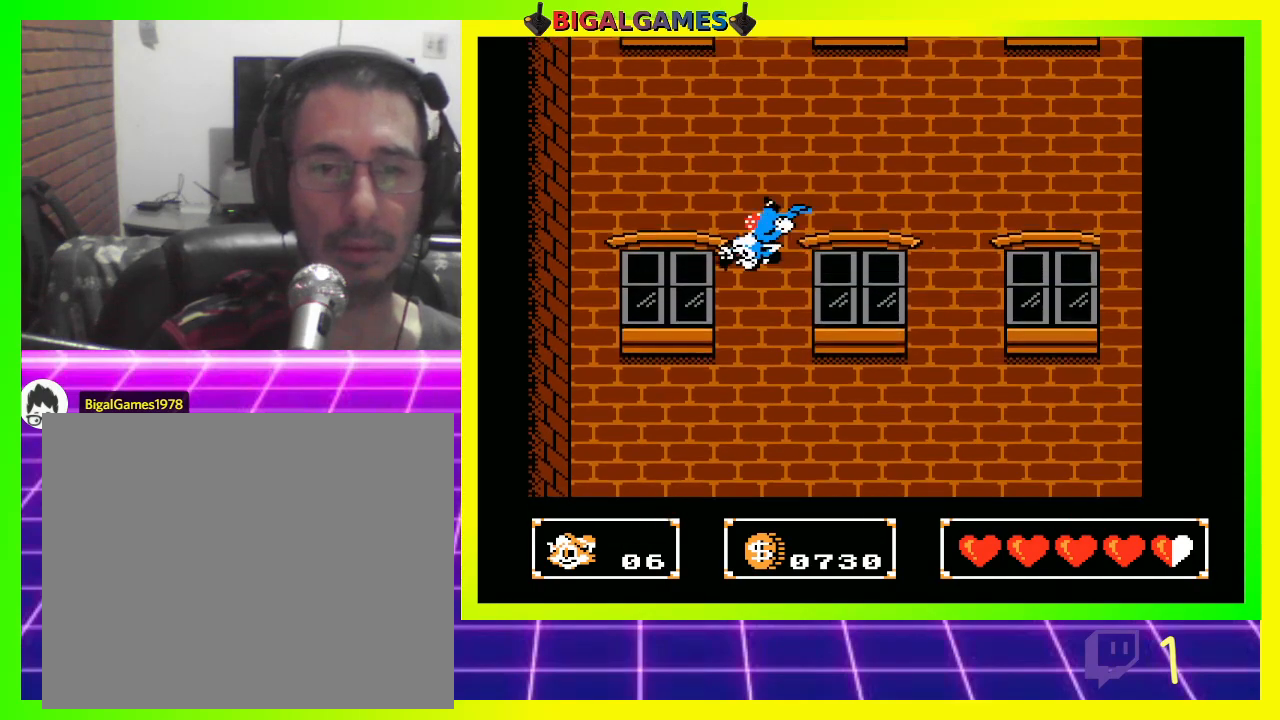
Gameplay with a controller (PlayStation layout); each line is a JSON object with the inputs held at the frame after it. "events" lists button and stick changes between this image and that frame as [ms after this image, input, new state], when the widget could be followed in between.
{"buttons": ["DPAD_RIGHT"], "left_stick": "center", "right_stick": "center", "events": [[233, "DPAD_RIGHT", "up"], [333, "DPAD_RIGHT", "down"]]}
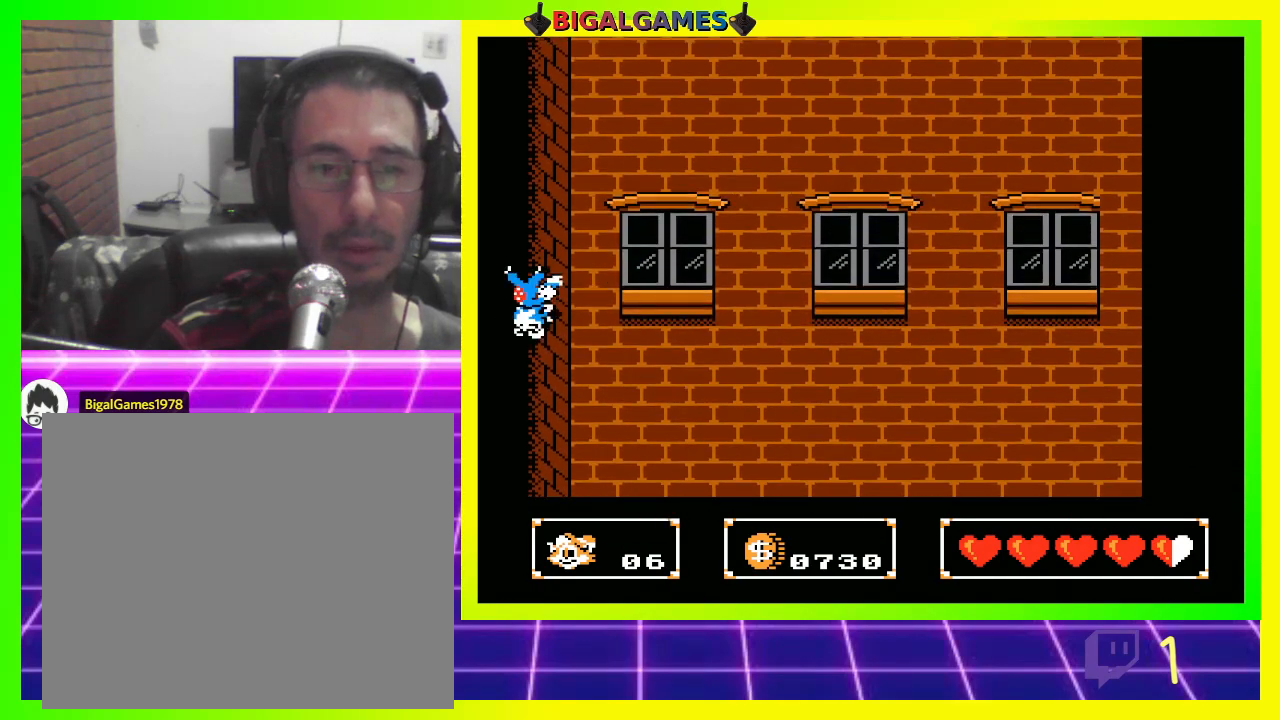
{"buttons": ["CIRCLE", "DPAD_RIGHT"], "left_stick": "center", "right_stick": "center", "events": [[100, "CIRCLE", "down"], [233, "CIRCLE", "up"], [267, "CROSS", "down"], [400, "CIRCLE", "down"], [400, "CROSS", "up"]]}
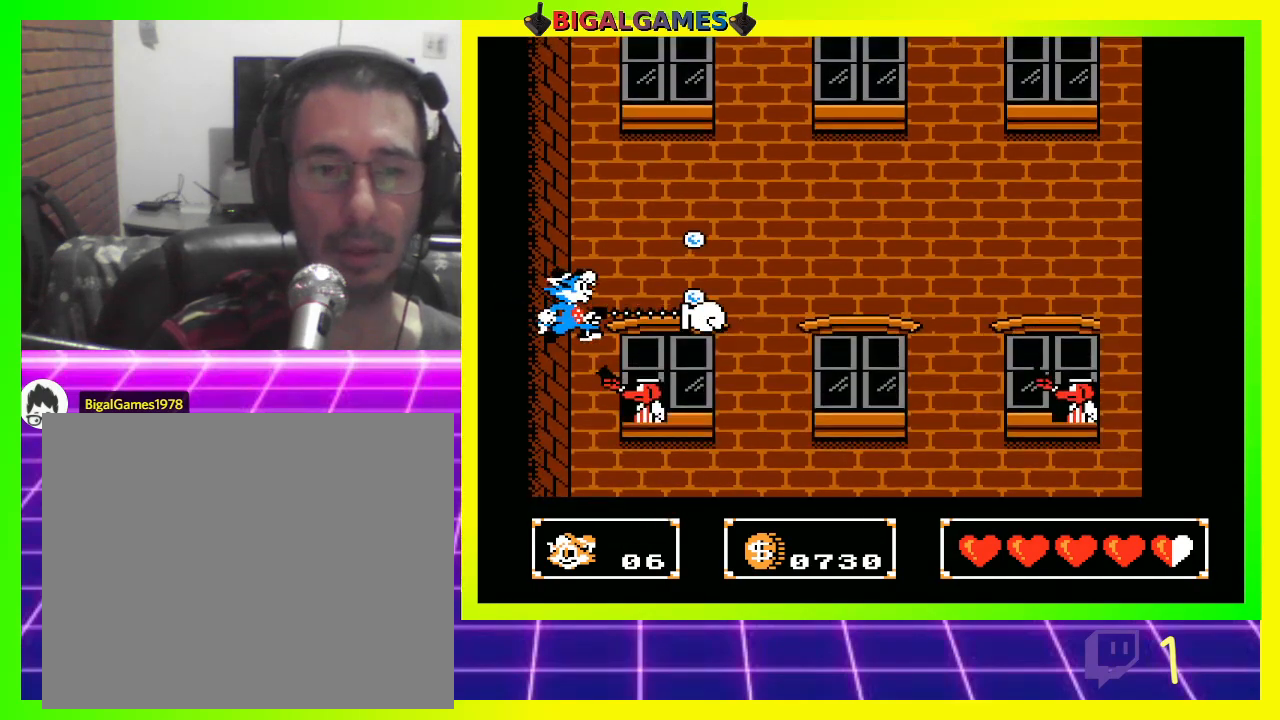
{"buttons": ["CROSS", "DPAD_RIGHT"], "left_stick": "center", "right_stick": "center", "events": [[67, "CIRCLE", "up"], [67, "CROSS", "down"], [167, "CROSS", "up"], [267, "CROSS", "down"], [367, "CROSS", "up"], [467, "CROSS", "down"]]}
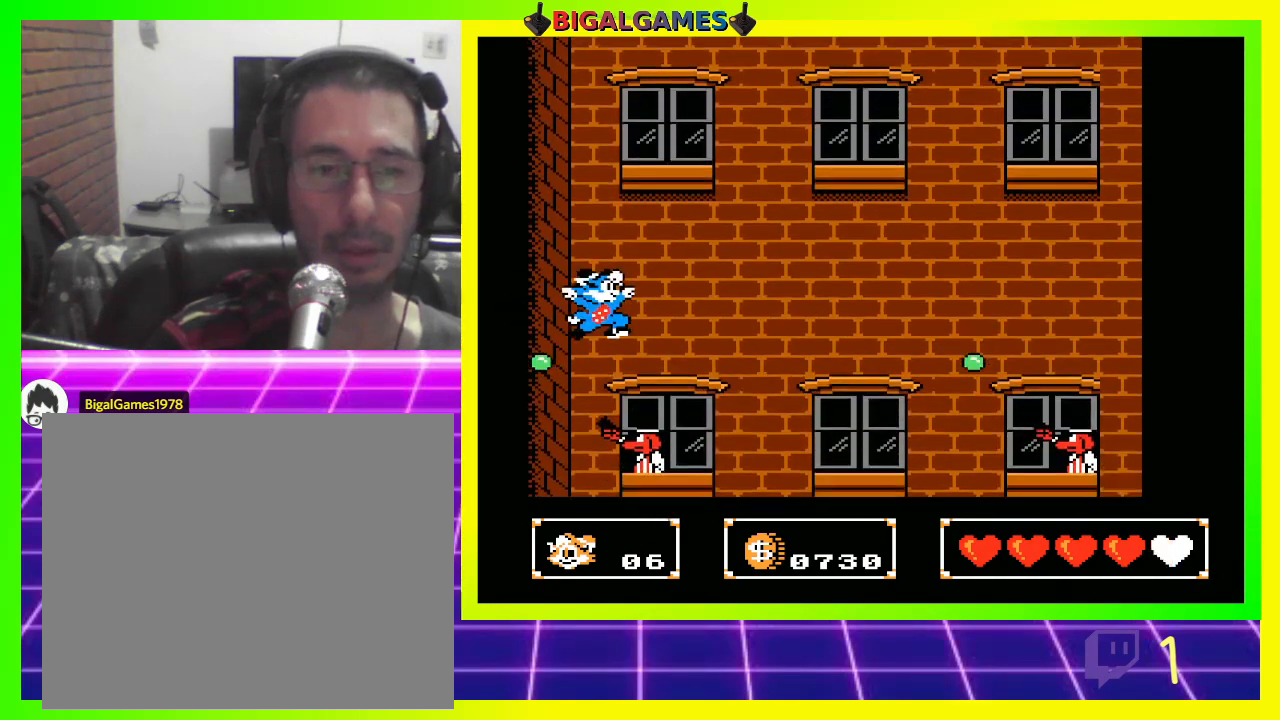
{"buttons": [], "left_stick": "center", "right_stick": "center", "events": [[100, "CROSS", "up"], [167, "CROSS", "down"], [233, "CROSS", "up"], [333, "CROSS", "down"], [433, "CROSS", "up"], [467, "DPAD_RIGHT", "up"]]}
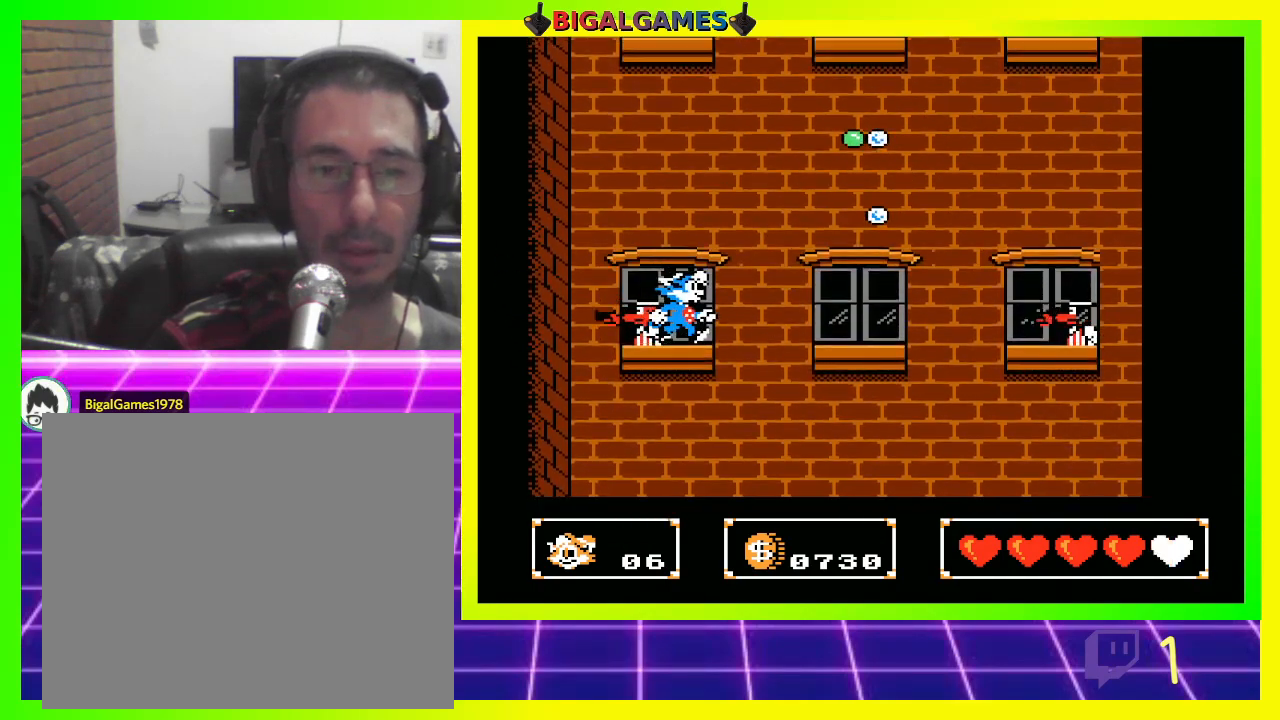
{"buttons": ["DPAD_DOWN"], "left_stick": "center", "right_stick": "center", "events": [[100, "CIRCLE", "down"], [200, "CIRCLE", "up"], [233, "CROSS", "down"], [367, "CROSS", "up"], [367, "DPAD_DOWN", "down"]]}
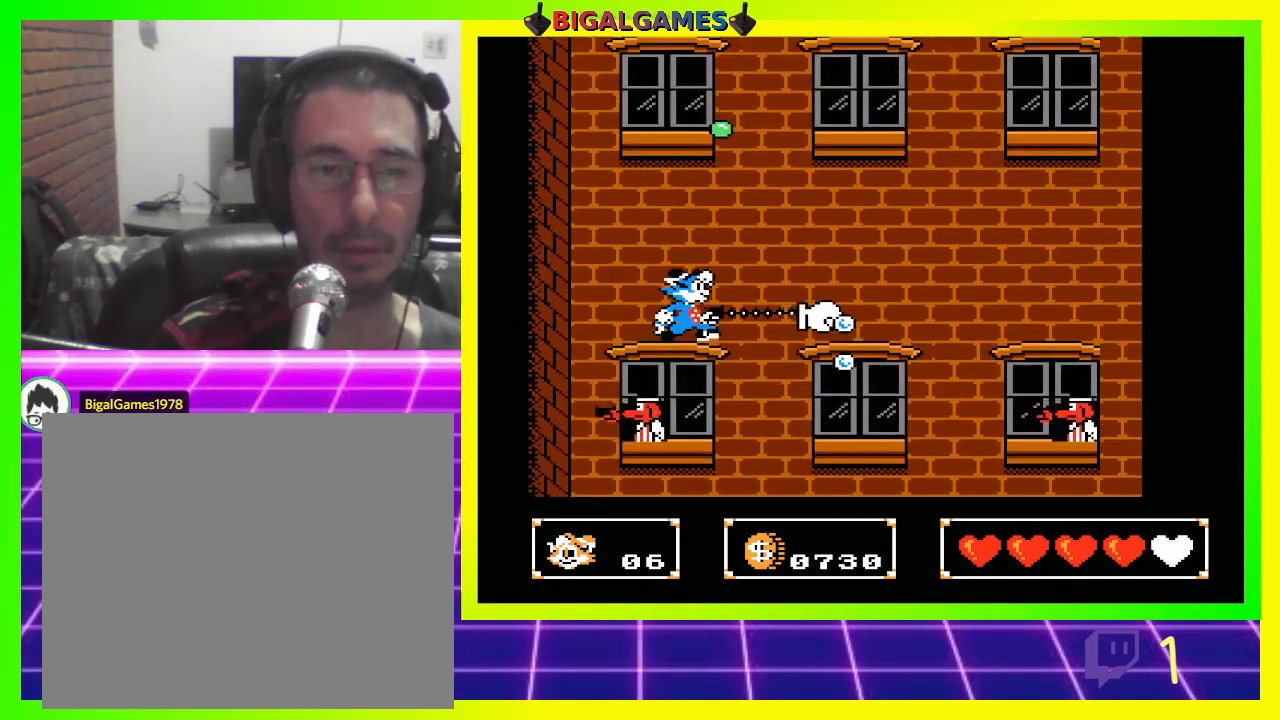
{"buttons": ["CROSS", "DPAD_DOWN"], "left_stick": "center", "right_stick": "center", "events": [[33, "CROSS", "down"], [100, "CROSS", "up"], [200, "CROSS", "down"], [233, "CROSS", "up"], [333, "CROSS", "down"], [400, "CROSS", "up"], [500, "CROSS", "down"]]}
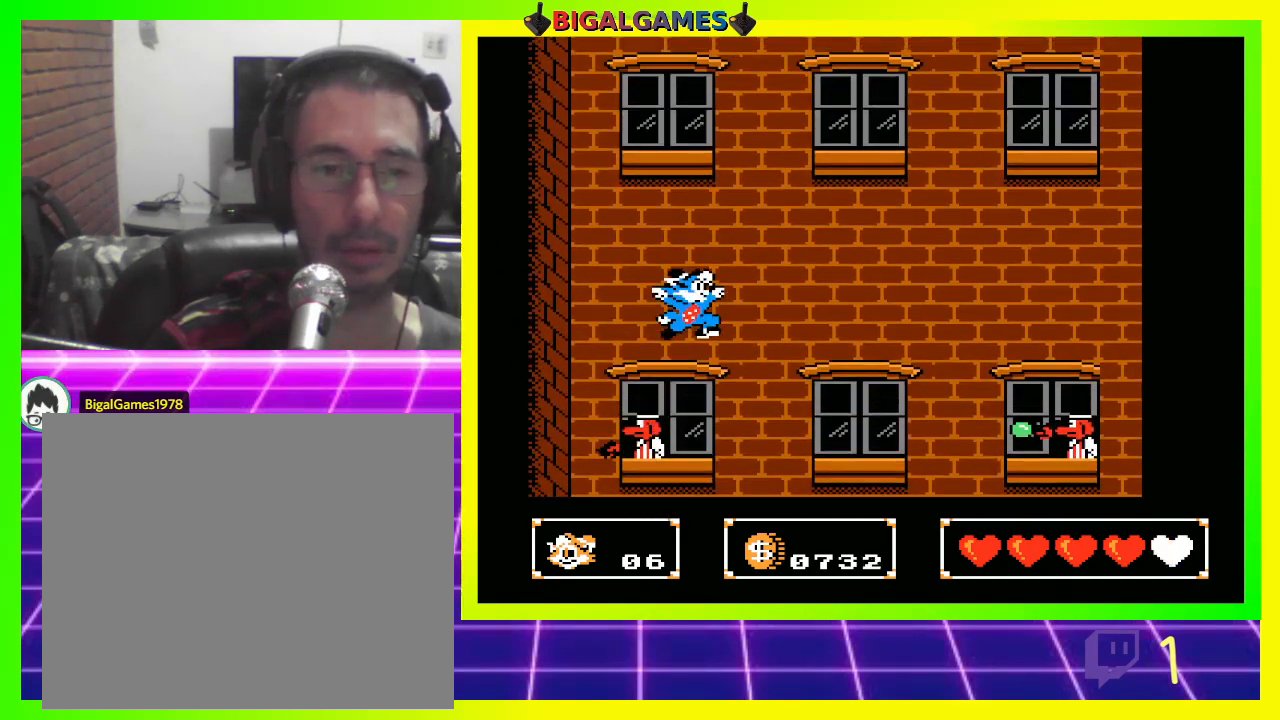
{"buttons": ["CROSS", "DPAD_DOWN"], "left_stick": "center", "right_stick": "center", "events": [[67, "CROSS", "up"], [67, "DPAD_DOWN", "up"], [300, "DPAD_DOWN", "down"], [333, "CROSS", "down"], [400, "CROSS", "up"], [500, "CROSS", "down"]]}
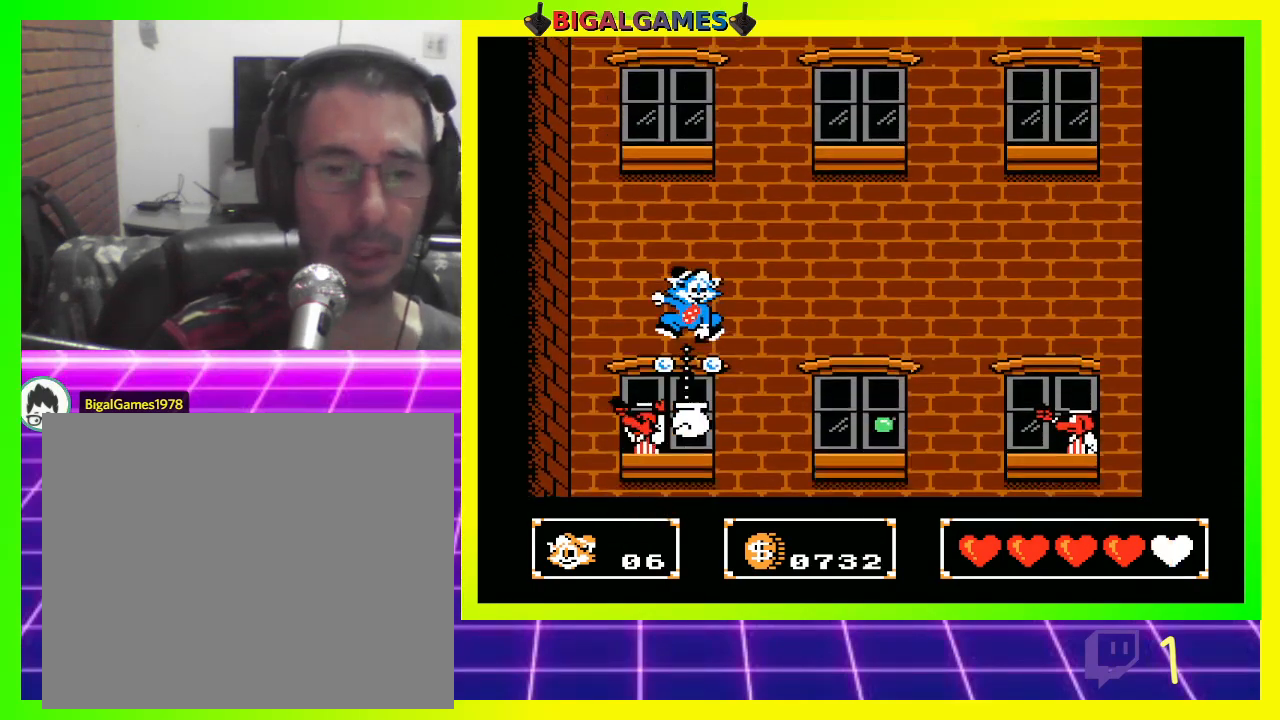
{"buttons": ["CROSS", "DPAD_DOWN"], "left_stick": "center", "right_stick": "center", "events": [[67, "CROSS", "up"], [133, "CROSS", "down"], [233, "CROSS", "up"], [300, "CROSS", "down"], [400, "CROSS", "up"], [467, "CROSS", "down"]]}
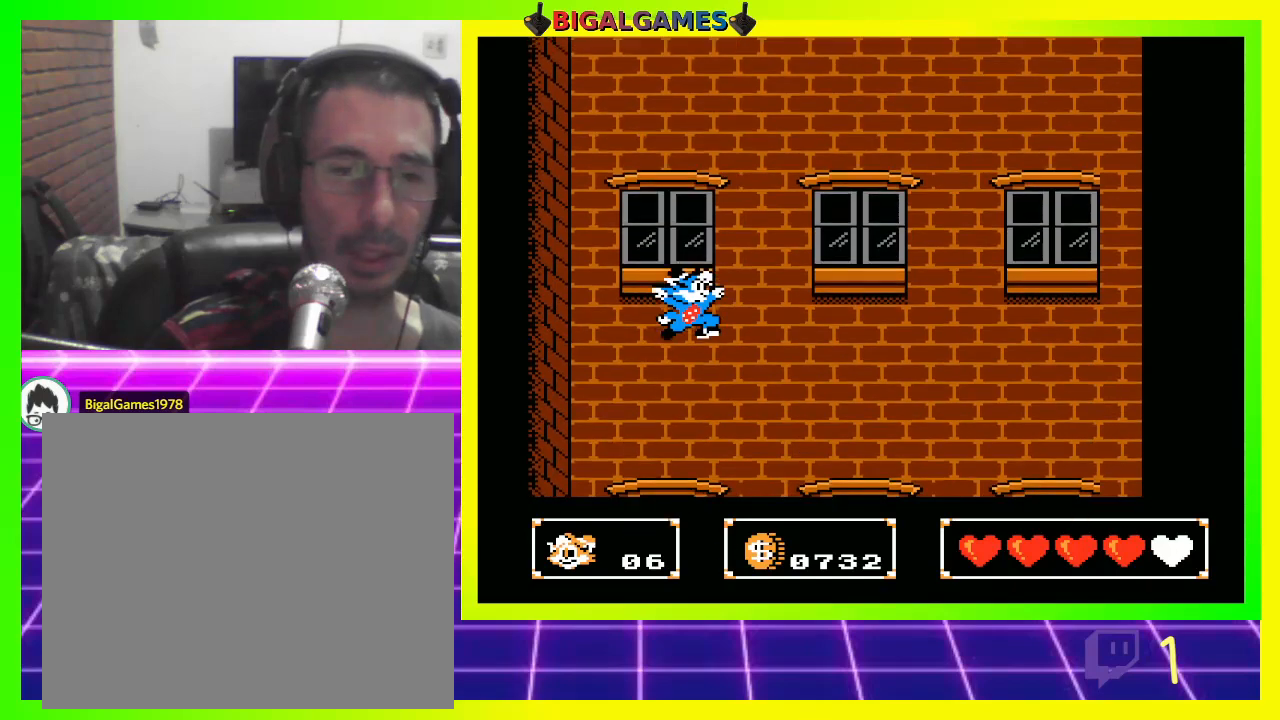
{"buttons": ["DPAD_DOWN"], "left_stick": "center", "right_stick": "center", "events": [[33, "CROSS", "up"], [133, "CROSS", "down"], [133, "DPAD_LEFT", "down"], [200, "CROSS", "up"], [267, "CROSS", "down"], [333, "CROSS", "up"], [433, "CROSS", "down"], [467, "DPAD_LEFT", "up"], [500, "CROSS", "up"]]}
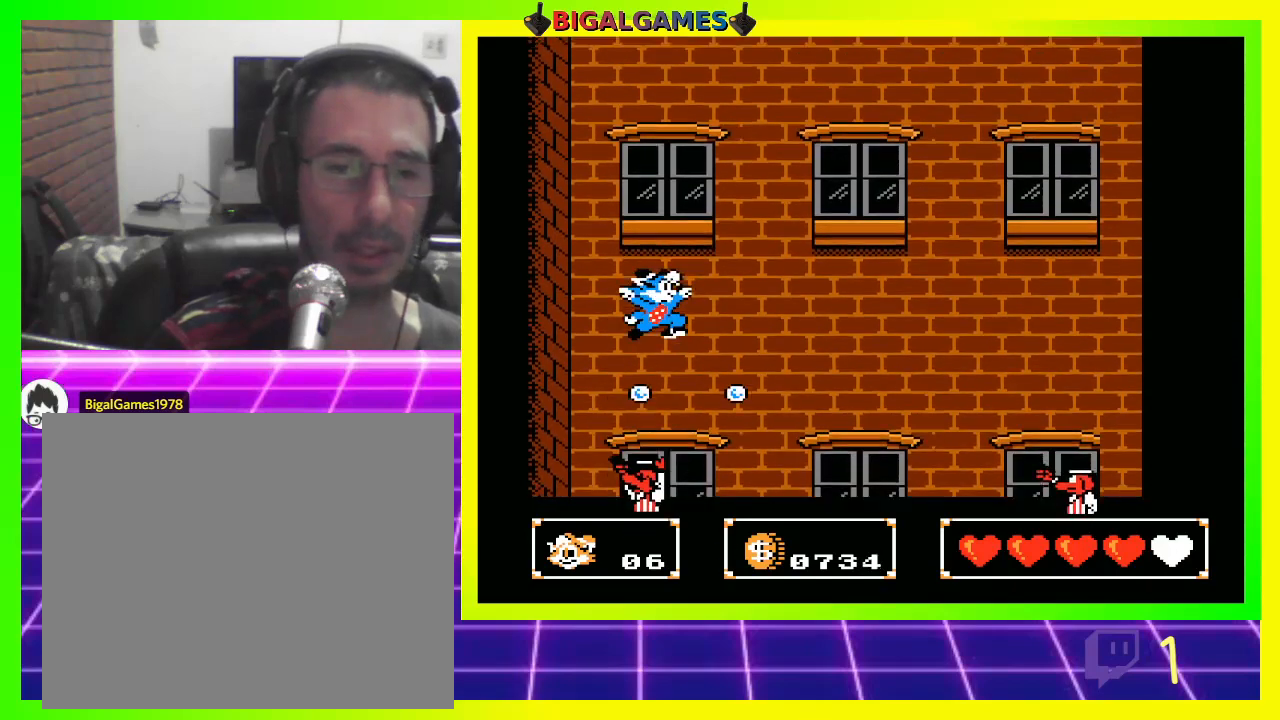
{"buttons": ["DPAD_DOWN"], "left_stick": "center", "right_stick": "center", "events": [[67, "CROSS", "down"], [133, "CROSS", "up"], [233, "CROSS", "down"], [267, "CROSS", "up"], [367, "CROSS", "down"], [433, "CROSS", "up"]]}
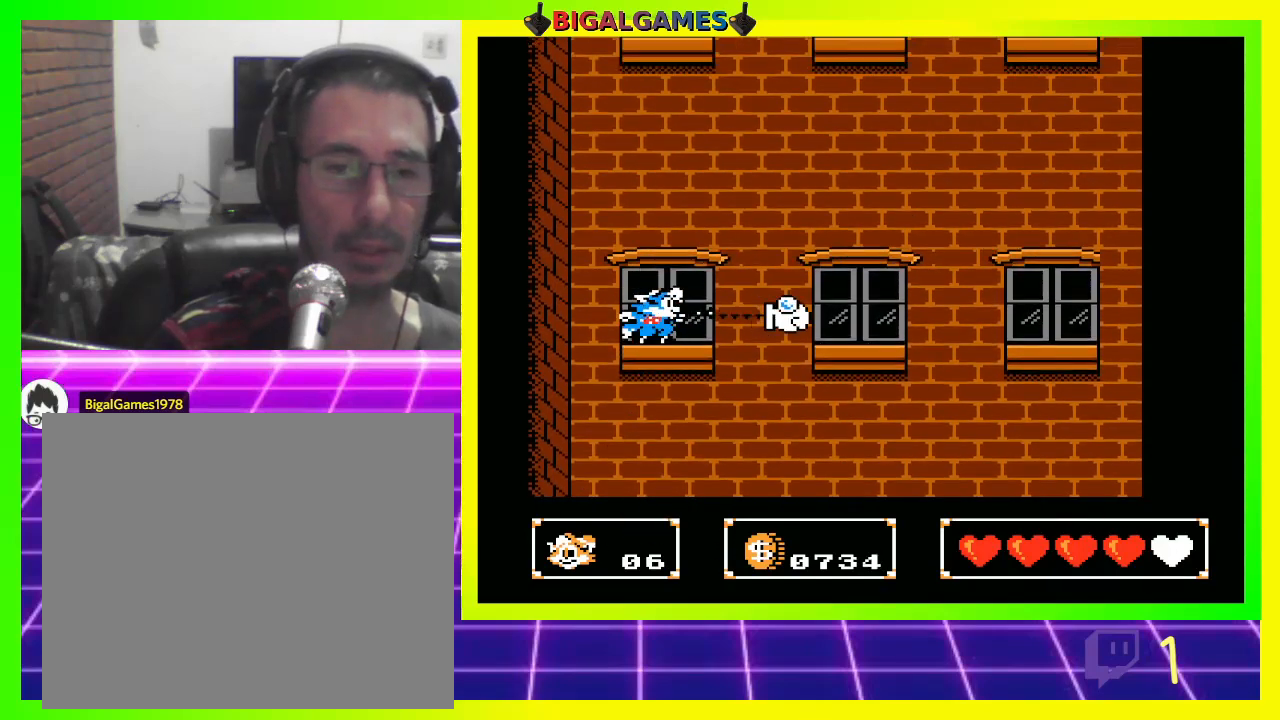
{"buttons": [], "left_stick": "center", "right_stick": "center", "events": [[33, "CROSS", "down"], [33, "DPAD_RIGHT", "down"], [100, "CROSS", "up"], [200, "DPAD_RIGHT", "up"], [233, "DPAD_DOWN", "up"]]}
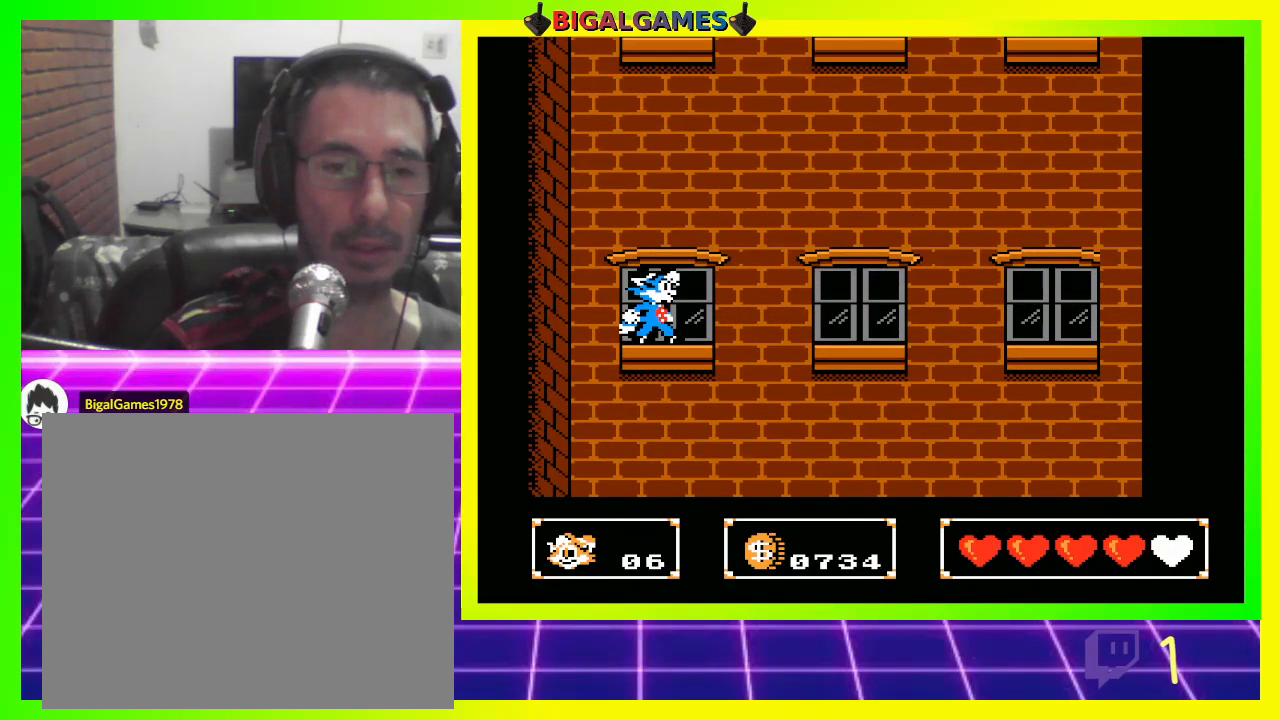
{"buttons": ["CROSS", "DPAD_UP"], "left_stick": "center", "right_stick": "center", "events": [[167, "DPAD_UP", "down"], [267, "CIRCLE", "down"], [433, "CIRCLE", "up"], [467, "CROSS", "down"]]}
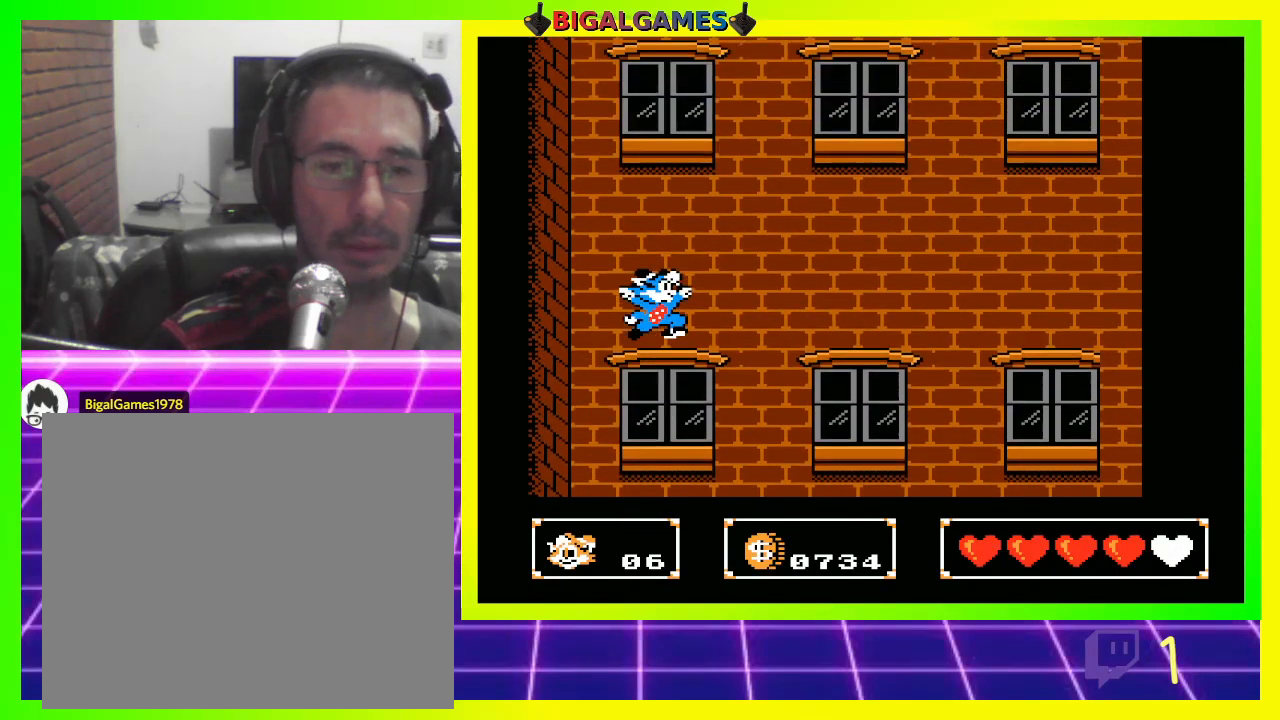
{"buttons": ["DPAD_UP"], "left_stick": "center", "right_stick": "center", "events": [[133, "CROSS", "up"]]}
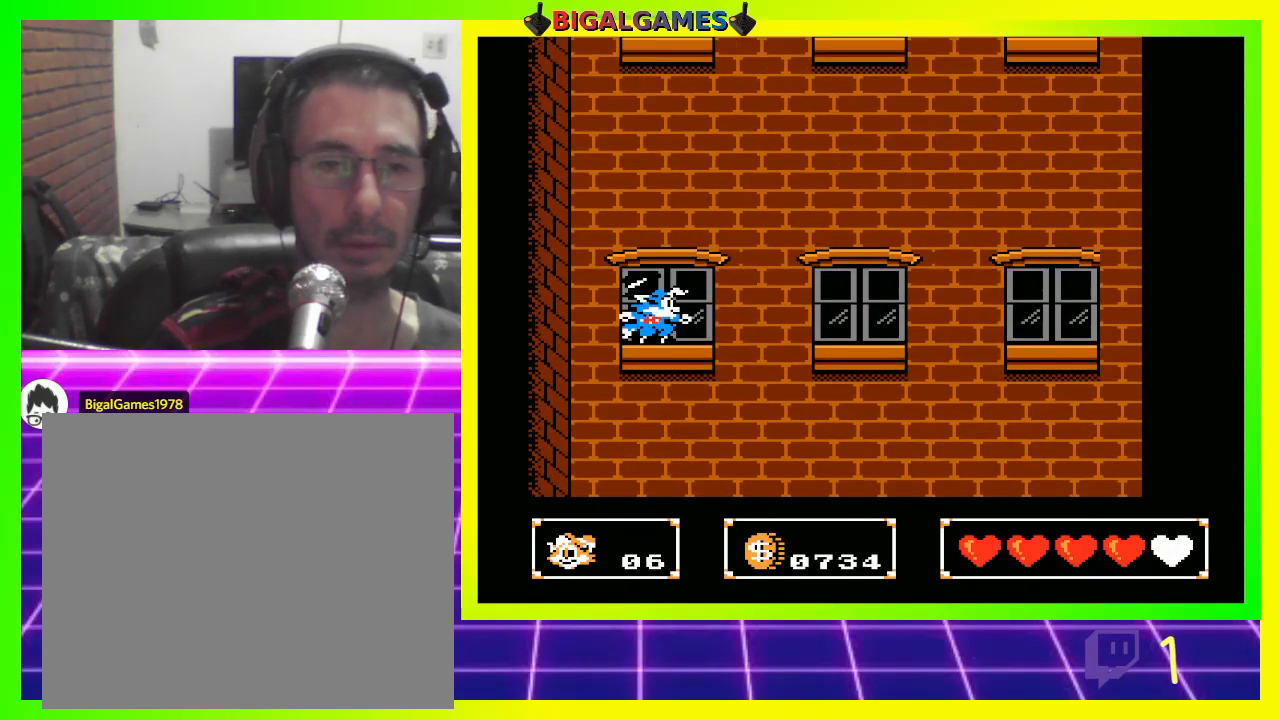
{"buttons": ["CIRCLE", "DPAD_UP"], "left_stick": "center", "right_stick": "center", "events": [[33, "DPAD_UP", "up"], [233, "DPAD_UP", "down"], [267, "CIRCLE", "down"]]}
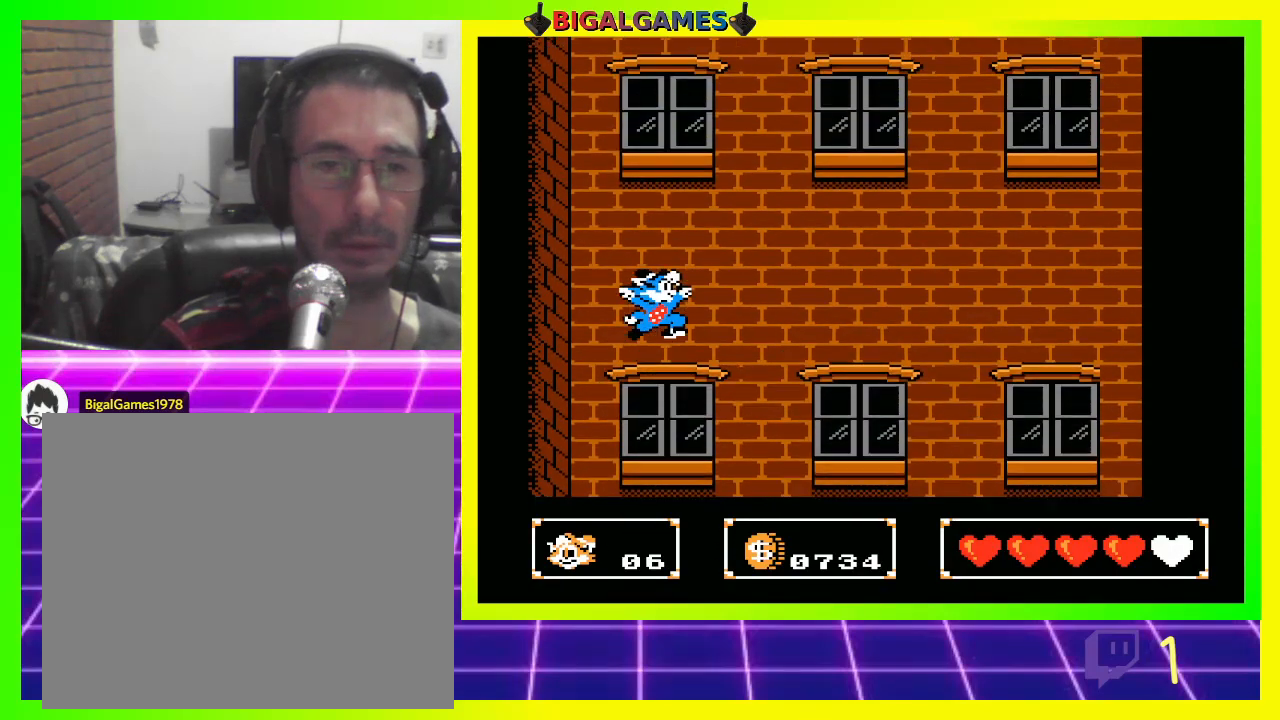
{"buttons": ["DPAD_RIGHT"], "left_stick": "center", "right_stick": "center", "events": [[33, "CIRCLE", "up"], [67, "CROSS", "down"], [200, "CROSS", "up"], [467, "DPAD_RIGHT", "down"], [467, "DPAD_UP", "up"]]}
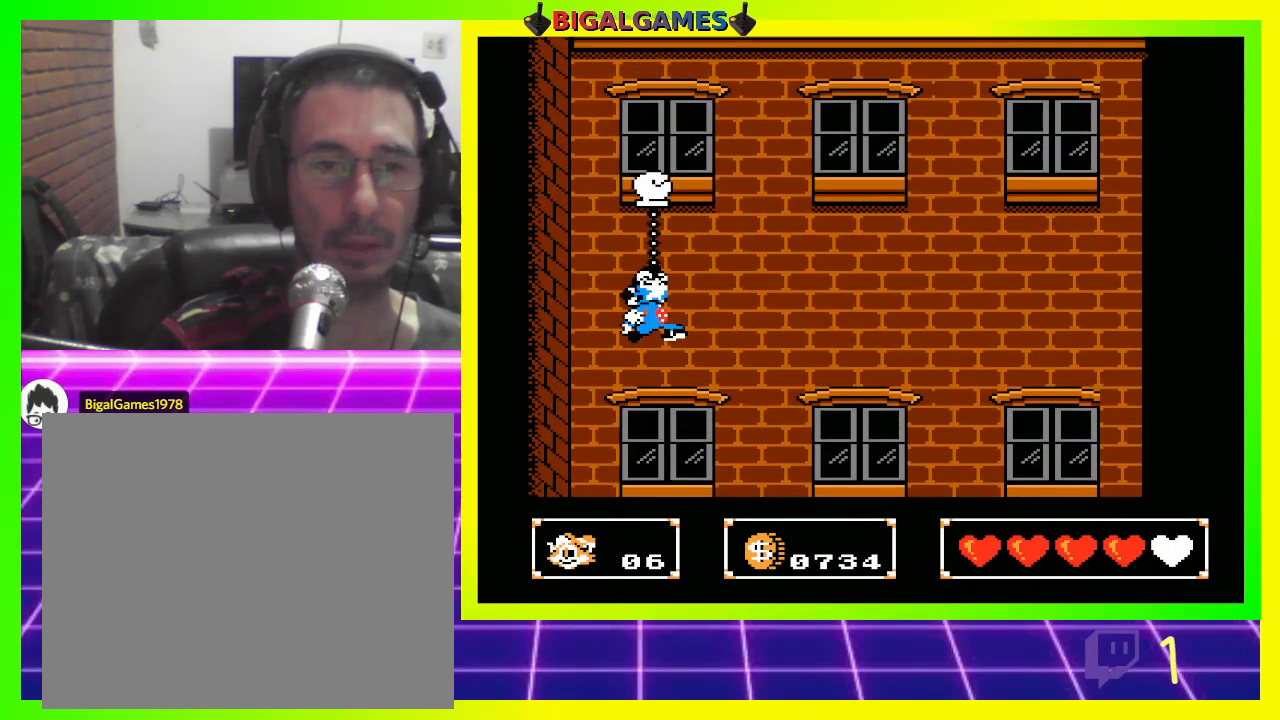
{"buttons": ["DPAD_UP", "DPAD_RIGHT"], "left_stick": "center", "right_stick": "center", "events": [[33, "CROSS", "down"], [133, "DPAD_UP", "down"], [167, "CROSS", "up"]]}
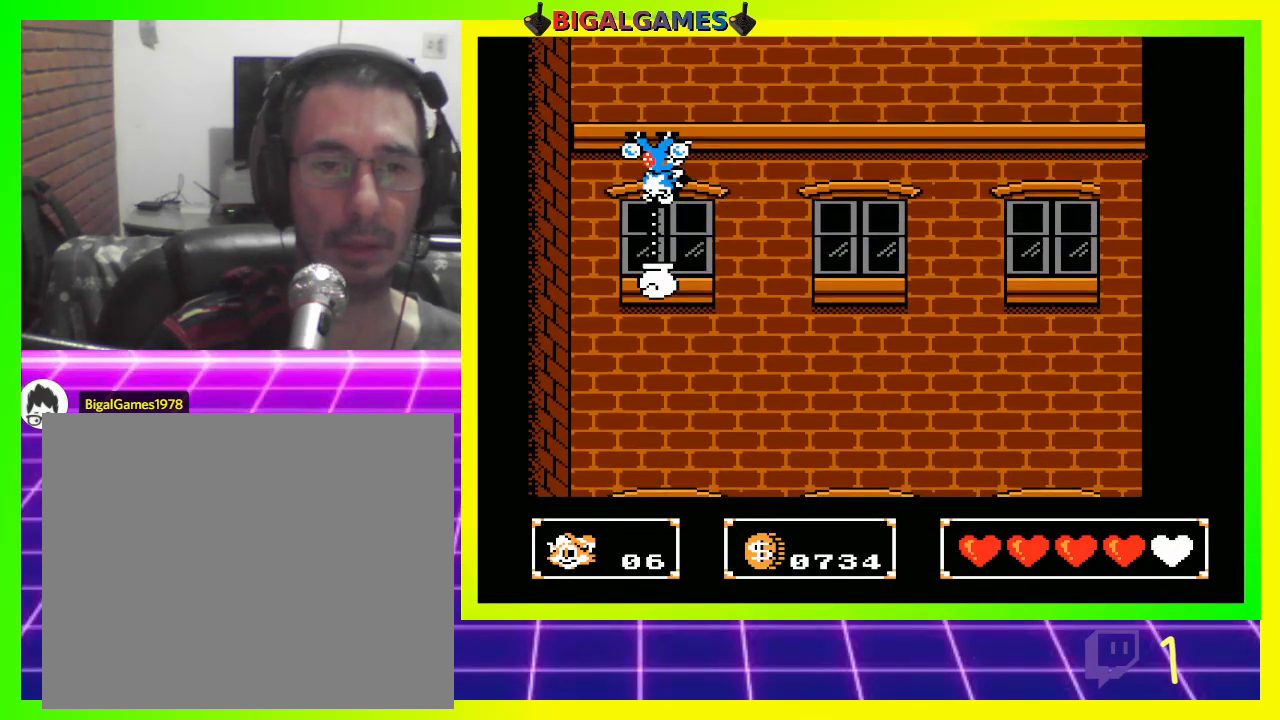
{"buttons": ["DPAD_UP", "DPAD_RIGHT"], "left_stick": "center", "right_stick": "center", "events": [[100, "CROSS", "down"], [167, "CROSS", "up"]]}
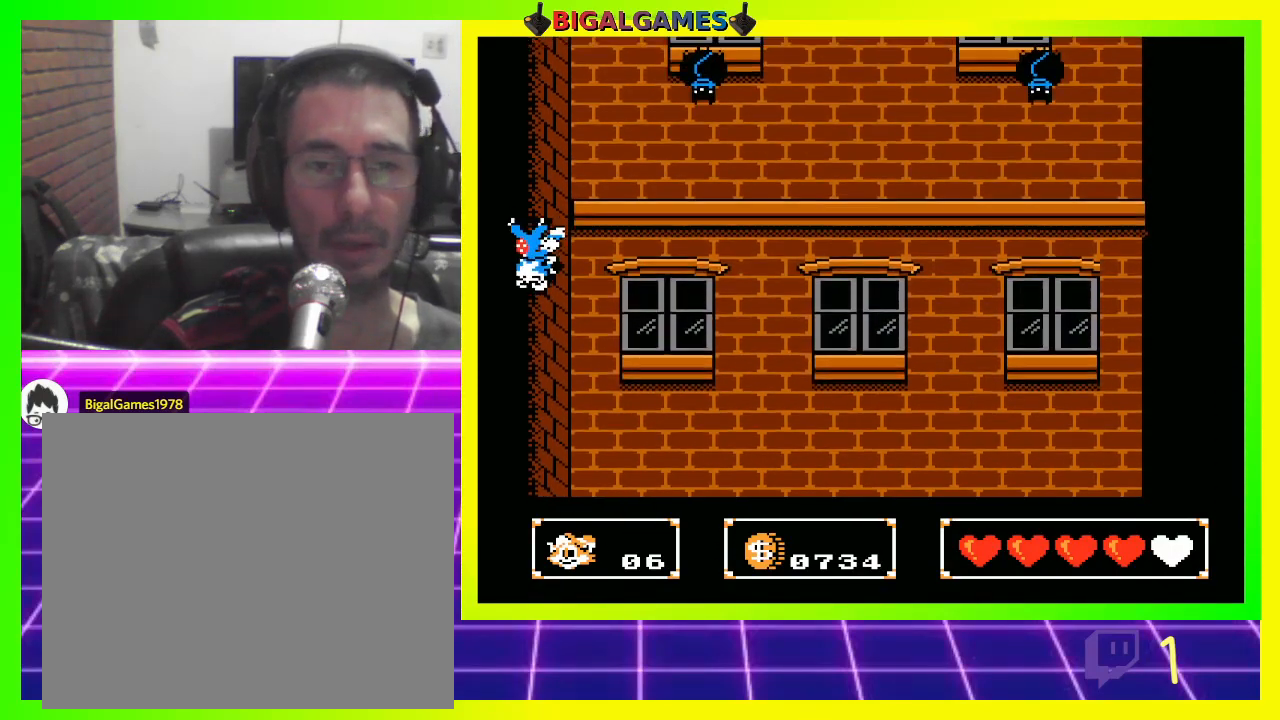
{"buttons": ["CROSS", "DPAD_UP", "DPAD_RIGHT"], "left_stick": "center", "right_stick": "center", "events": [[67, "CIRCLE", "down"], [200, "CIRCLE", "up"], [233, "CROSS", "down"], [367, "CIRCLE", "down"], [367, "CROSS", "up"], [500, "CIRCLE", "up"], [500, "CROSS", "down"]]}
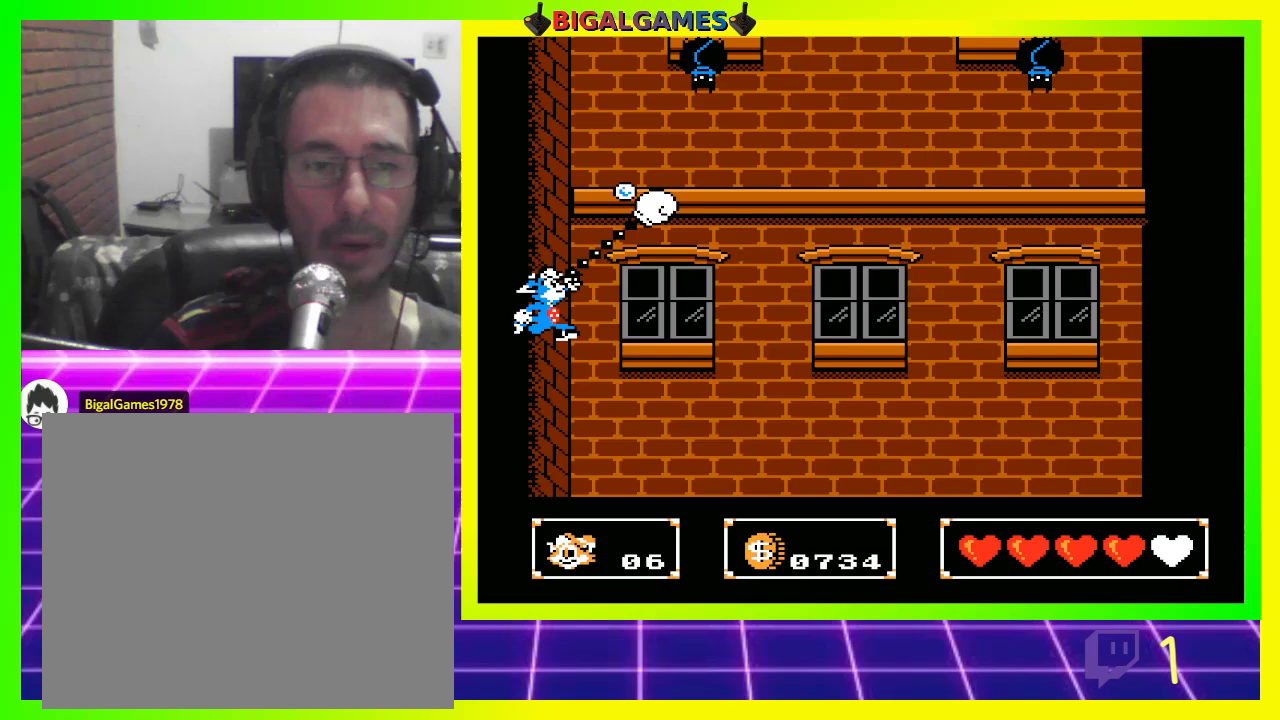
{"buttons": ["DPAD_UP", "DPAD_RIGHT"], "left_stick": "center", "right_stick": "center", "events": [[133, "CIRCLE", "down"], [133, "CROSS", "up"], [233, "CROSS", "down"], [267, "CIRCLE", "up"], [333, "CROSS", "up"]]}
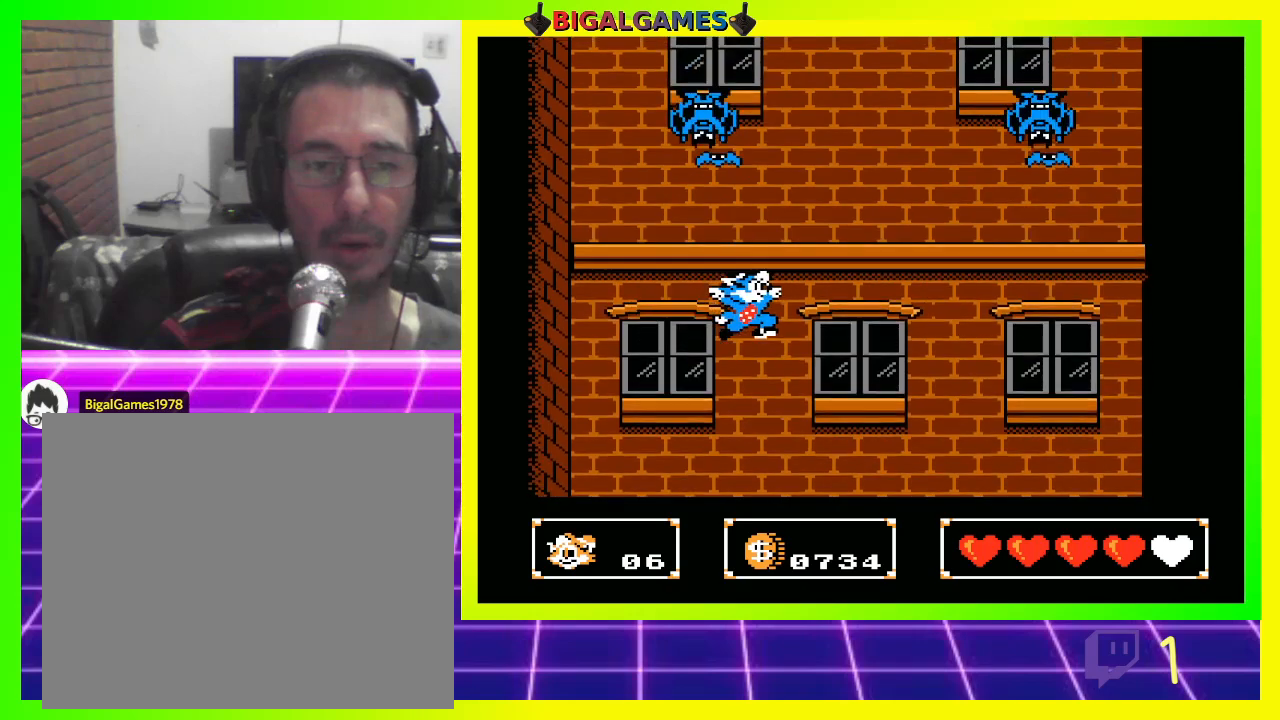
{"buttons": ["CIRCLE"], "left_stick": "center", "right_stick": "center", "events": [[33, "DPAD_RIGHT", "up"], [67, "DPAD_LEFT", "down"], [400, "DPAD_UP", "up"], [467, "DPAD_LEFT", "up"], [500, "CIRCLE", "down"]]}
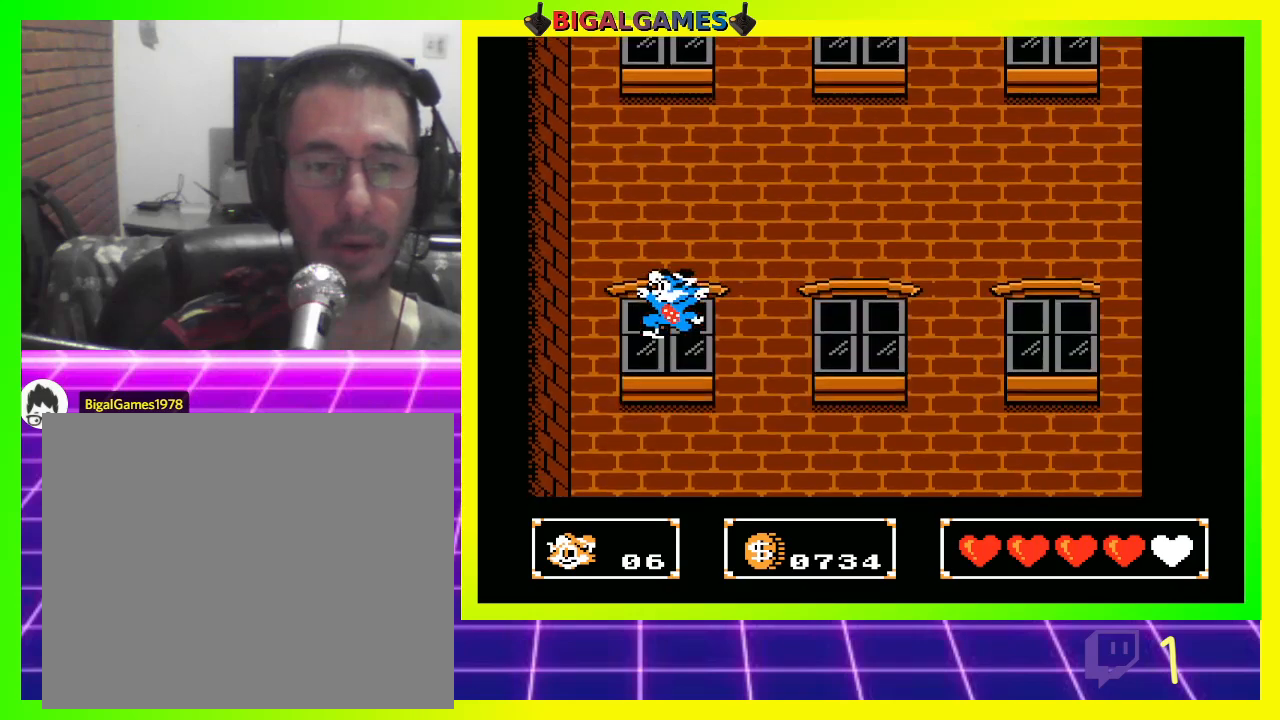
{"buttons": [], "left_stick": "center", "right_stick": "center", "events": [[100, "DPAD_RIGHT", "down"], [267, "CIRCLE", "up"], [267, "DPAD_RIGHT", "up"]]}
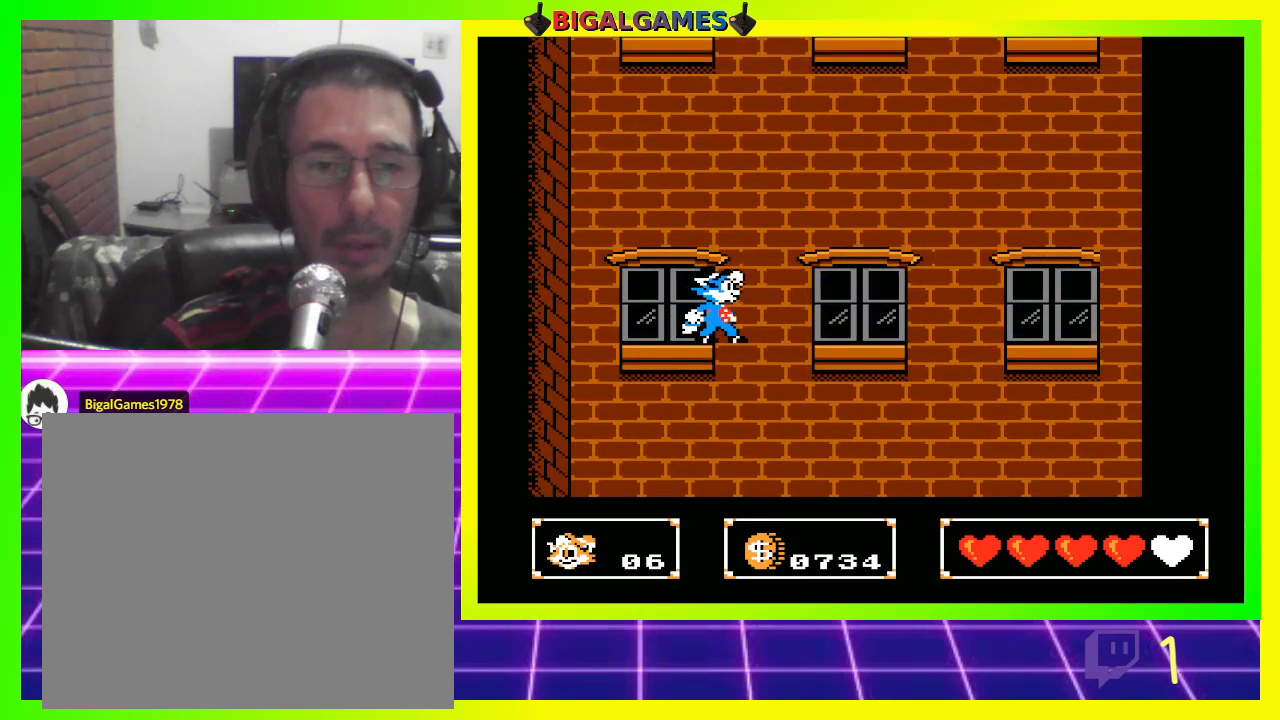
{"buttons": ["DPAD_UP", "DPAD_RIGHT"], "left_stick": "center", "right_stick": "center", "events": [[167, "CIRCLE", "down"], [167, "DPAD_UP", "down"], [233, "DPAD_RIGHT", "down"], [467, "CIRCLE", "up"]]}
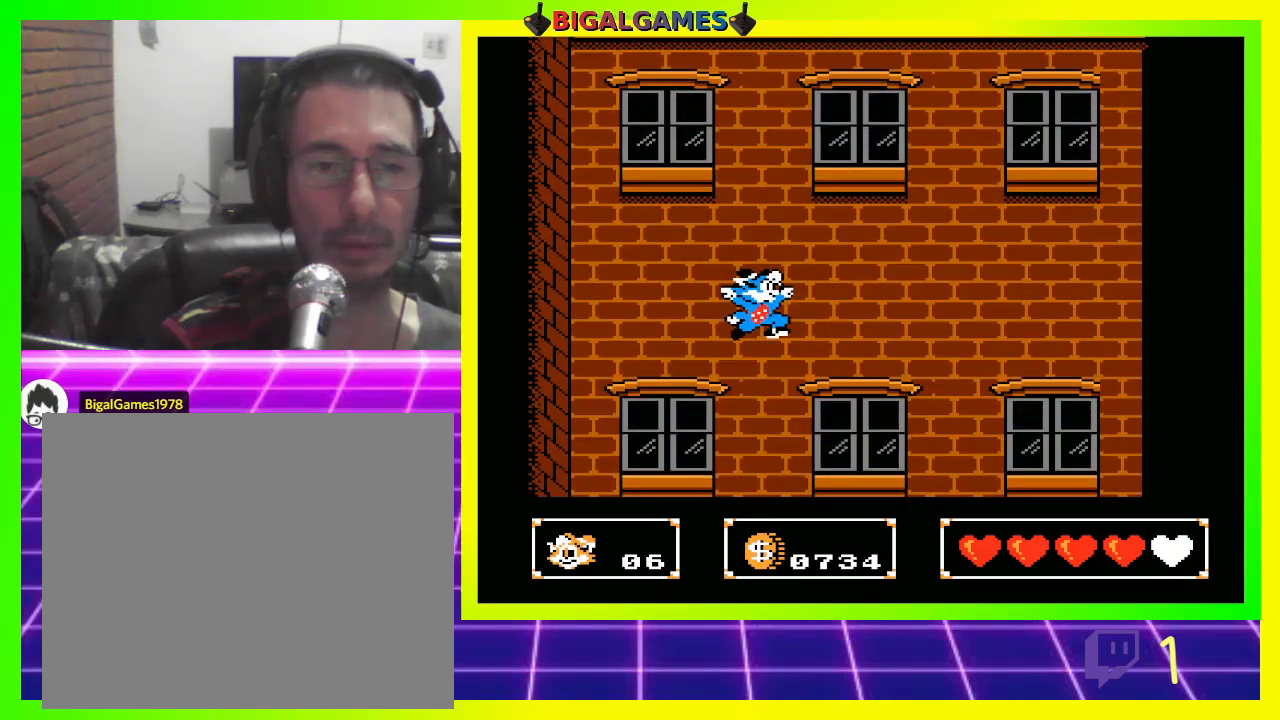
{"buttons": ["DPAD_UP"], "left_stick": "center", "right_stick": "center", "events": [[33, "CROSS", "down"], [133, "CROSS", "up"], [200, "CROSS", "down"], [300, "CROSS", "up"], [333, "DPAD_RIGHT", "up"]]}
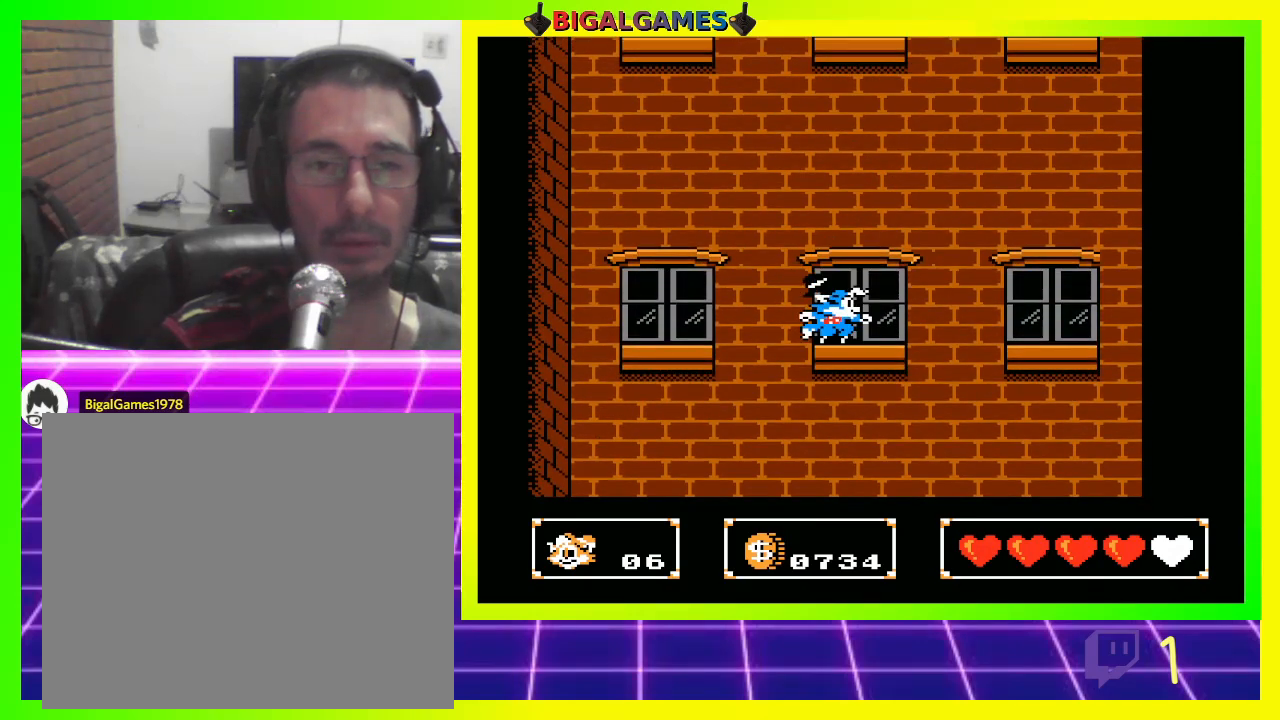
{"buttons": ["CROSS", "DPAD_UP"], "left_stick": "center", "right_stick": "center", "events": [[133, "CIRCLE", "down"], [433, "CROSS", "down"], [467, "CIRCLE", "up"]]}
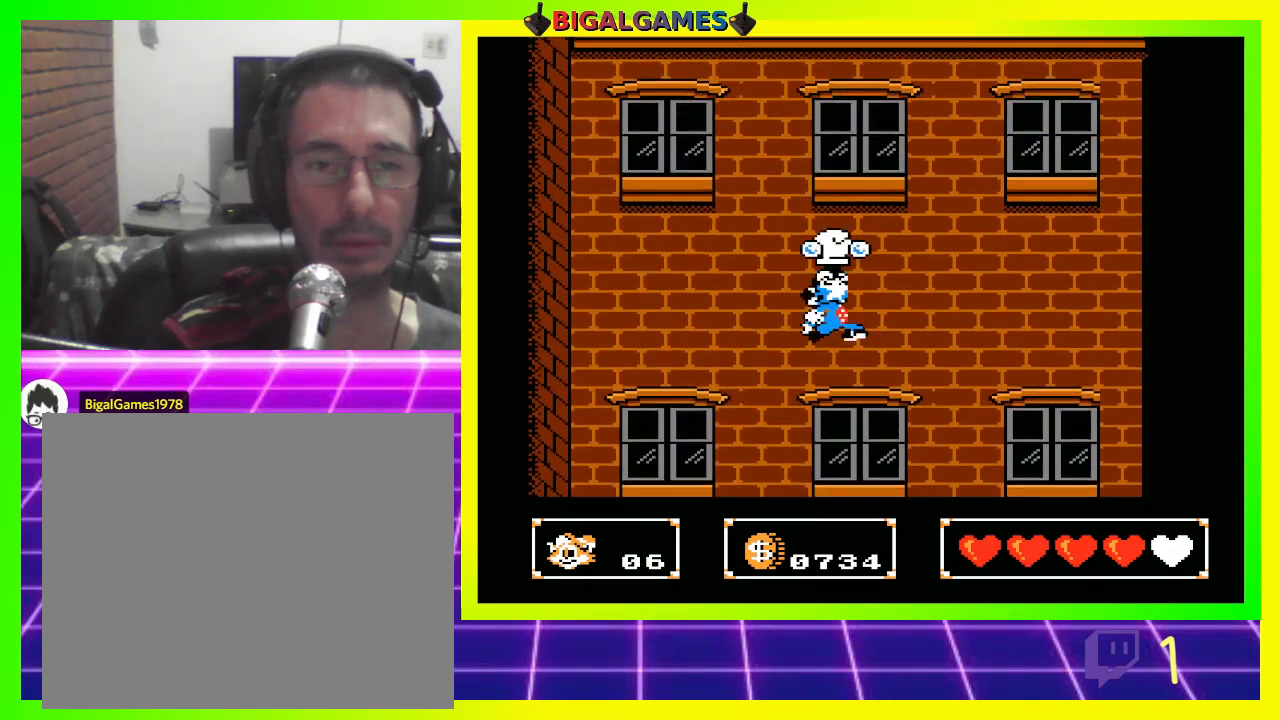
{"buttons": ["DPAD_UP"], "left_stick": "center", "right_stick": "center", "events": [[100, "CROSS", "up"], [200, "CROSS", "down"], [267, "CROSS", "up"], [400, "CROSS", "down"], [500, "CROSS", "up"]]}
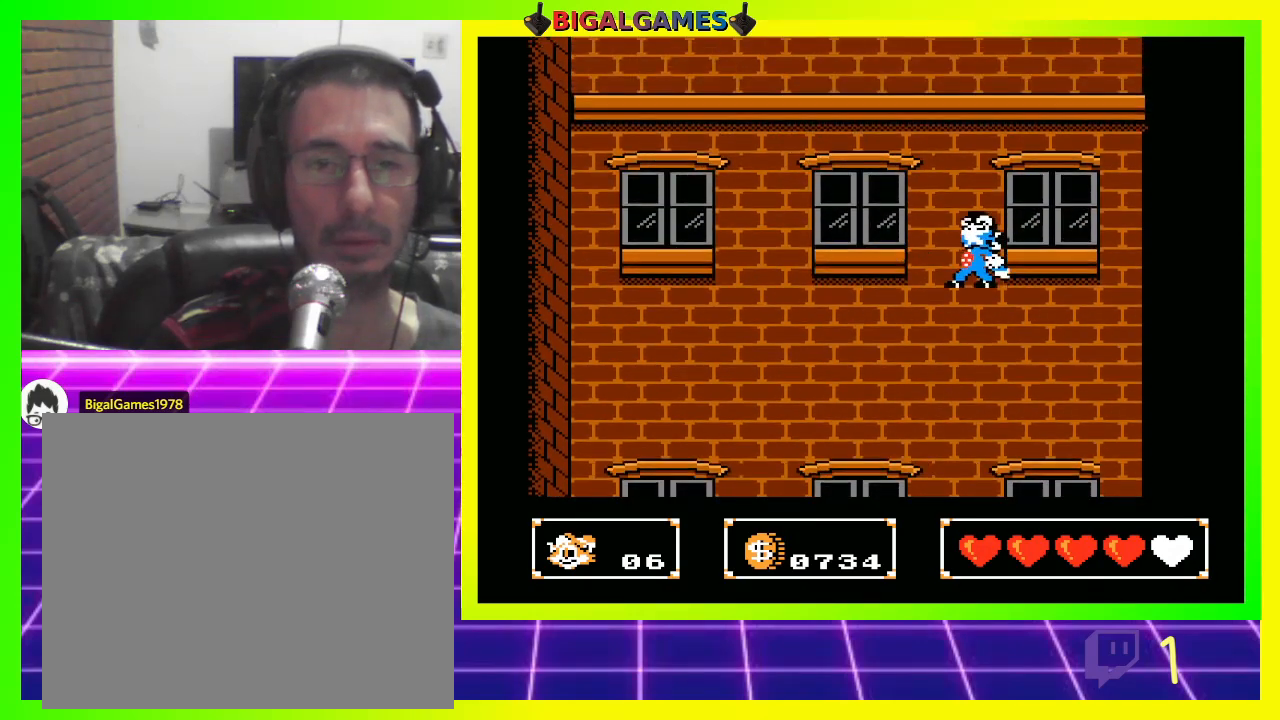
{"buttons": ["DPAD_UP"], "left_stick": "center", "right_stick": "center", "events": [[267, "CROSS", "down"], [333, "CROSS", "up"]]}
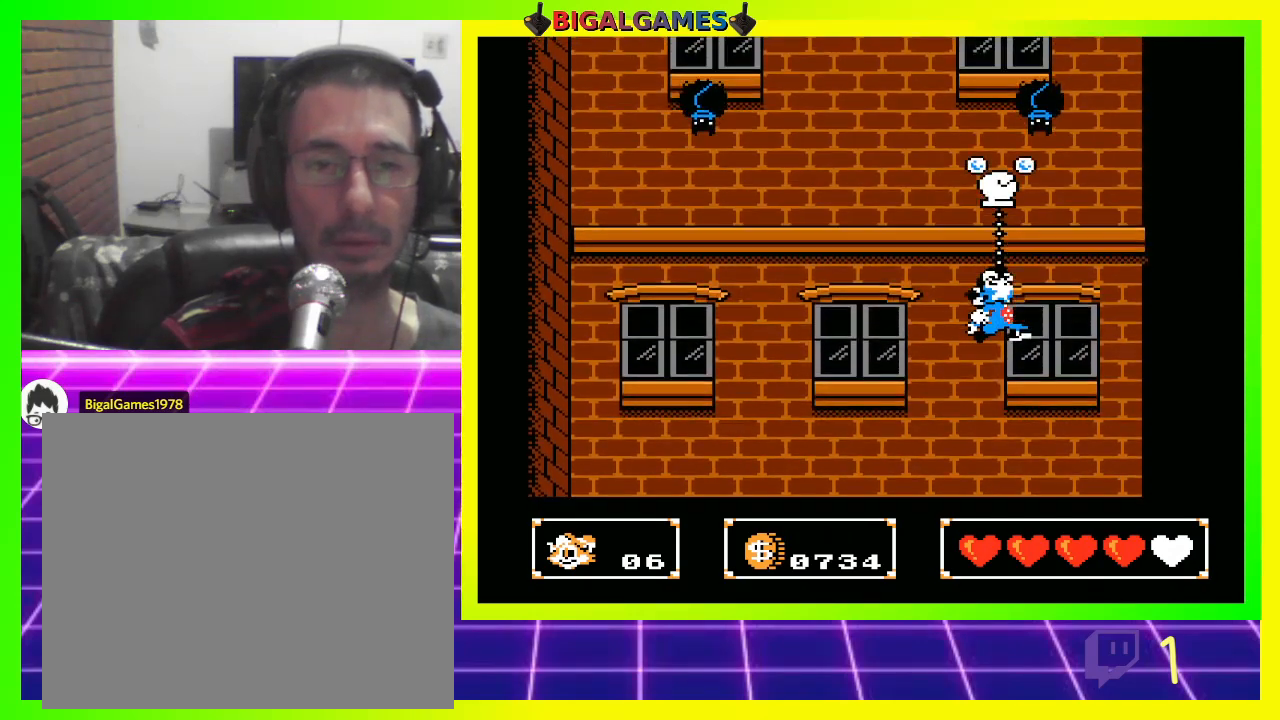
{"buttons": [], "left_stick": "center", "right_stick": "center", "events": [[133, "DPAD_UP", "up"], [267, "DPAD_RIGHT", "down"], [267, "DPAD_UP", "down"], [433, "DPAD_RIGHT", "up"], [433, "DPAD_UP", "up"]]}
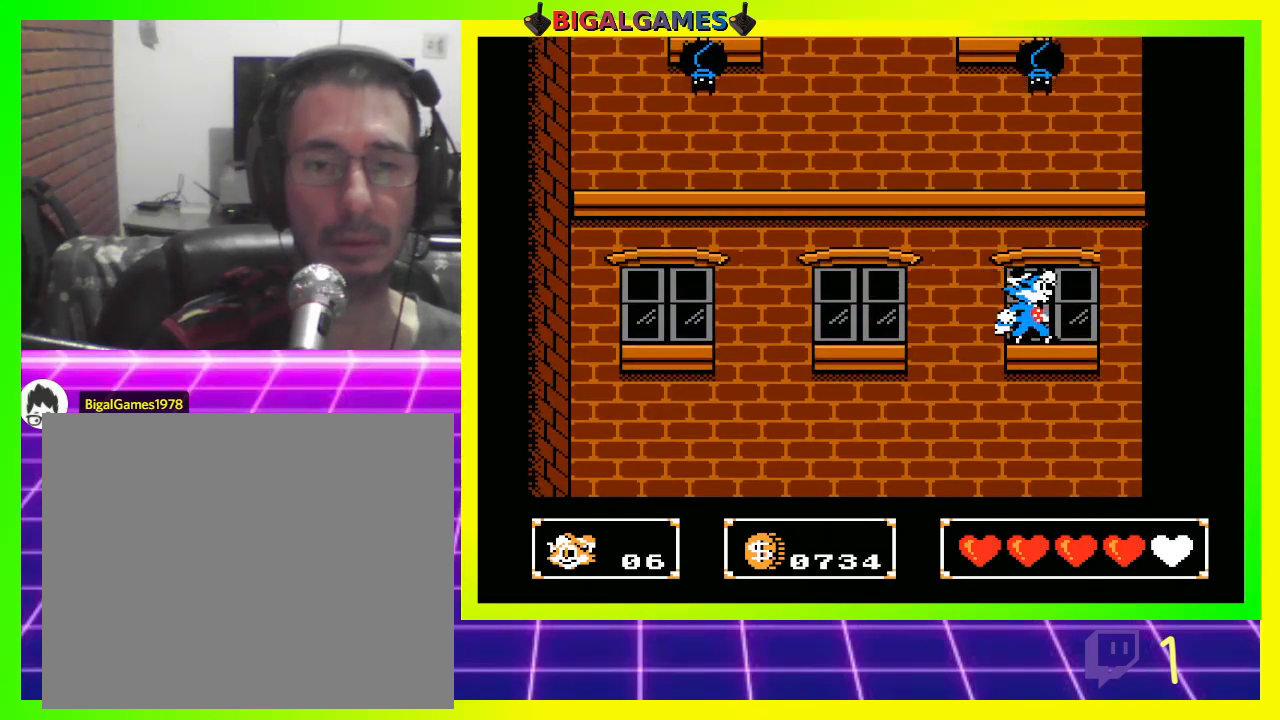
{"buttons": ["CROSS", "DPAD_UP"], "left_stick": "center", "right_stick": "center", "events": [[33, "DPAD_RIGHT", "down"], [167, "DPAD_RIGHT", "up"], [267, "DPAD_UP", "down"], [333, "CROSS", "down"], [400, "CROSS", "up"], [500, "CROSS", "down"]]}
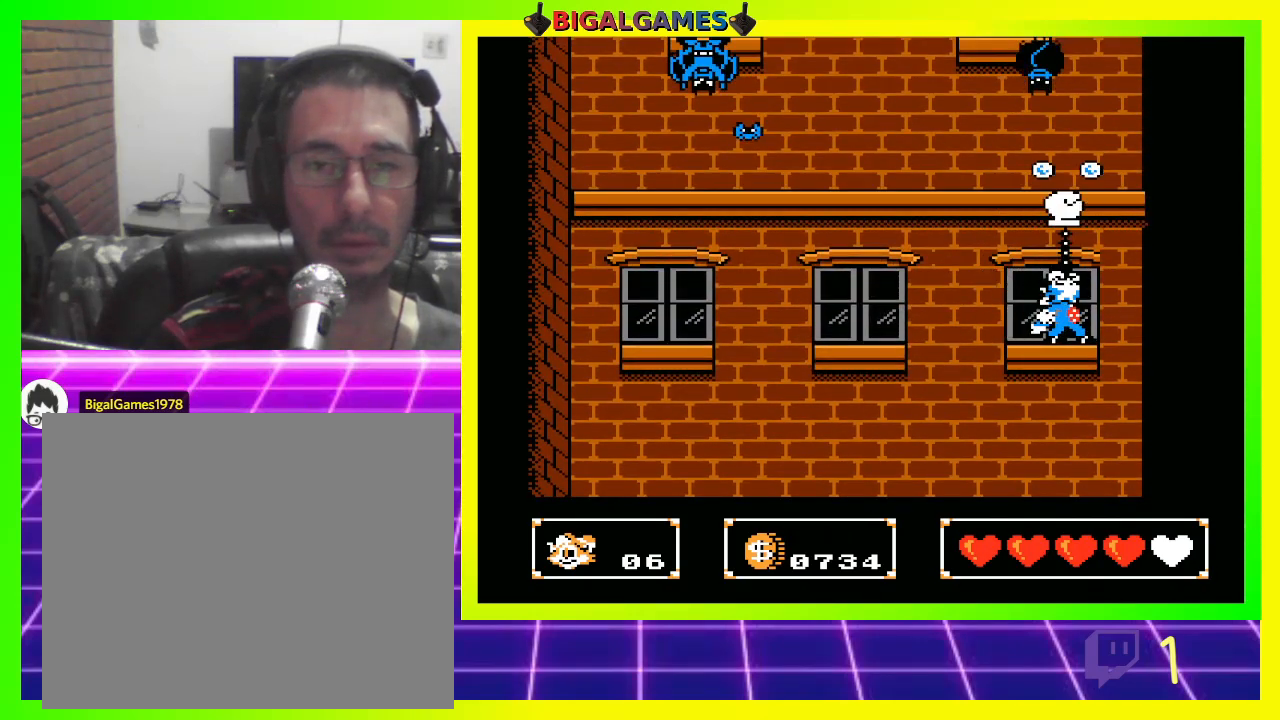
{"buttons": ["DPAD_UP"], "left_stick": "center", "right_stick": "center", "events": [[67, "CROSS", "up"], [133, "CROSS", "down"], [200, "CROSS", "up"], [300, "CROSS", "down"], [367, "CROSS", "up"], [467, "CROSS", "down"], [500, "CROSS", "up"]]}